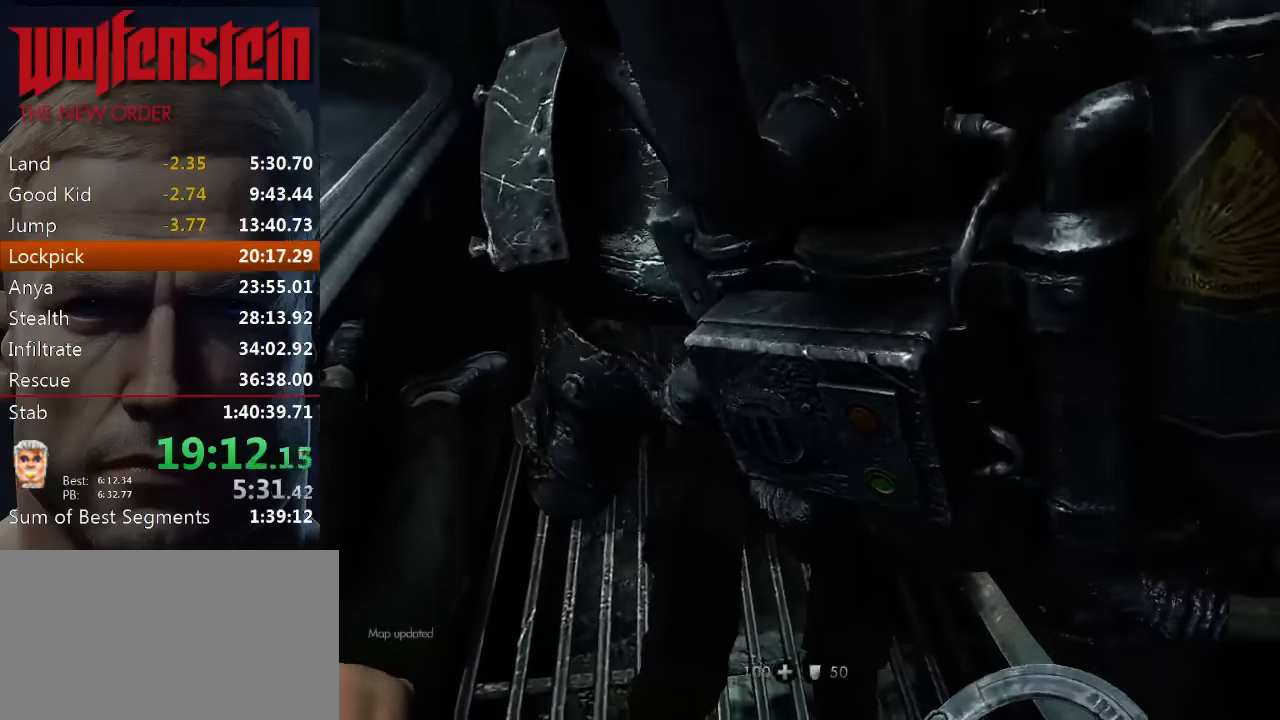
Gameplay with keyboard and mouse; each line is a JSON object with the keys and mouse buttons held at the frame after it. "events" lists presses ("down") and releases ("up") of "1", "2", "3", "4", "5", "a", "alt", "b", "c", "ctrl", "d", "e", "f", "n", "q", "r", "s", "shift", "space", "tab", "v", "w", "x", "z", "mouse_left", "mouse_middle", "mouse_right", "mouse_wheel_up" and "mouse_wheel_down" between this image and that frame as [ms after this image, input, new state], when the widget could be followed in between. "mouse_left", "mouse_middle", "mouse_right", "mouse_wheel_up", "mouse_wheel_down" = the "left", "middle", "right", "wheel_up", "wheel_down" buttons of the "mouse" list. No other keys are recorded. Mouse movement is not recorded.
{"keys": [], "mouse": [], "events": []}
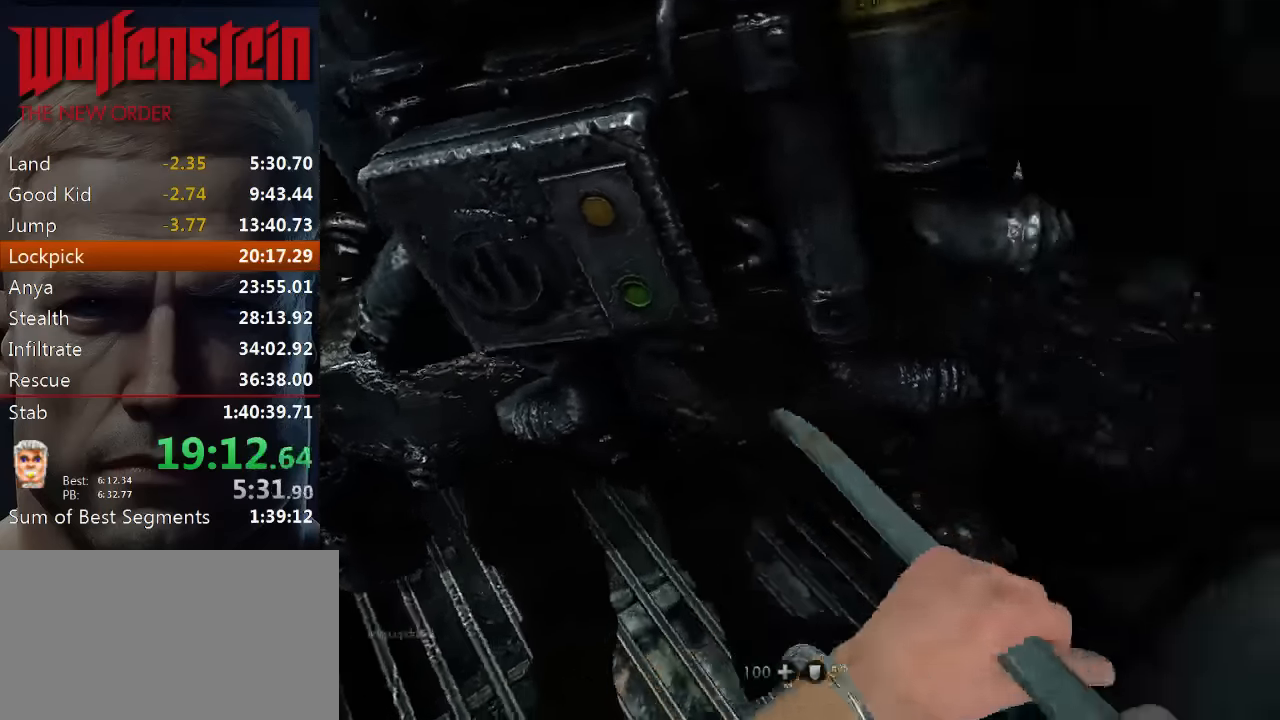
{"keys": [], "mouse": [], "events": []}
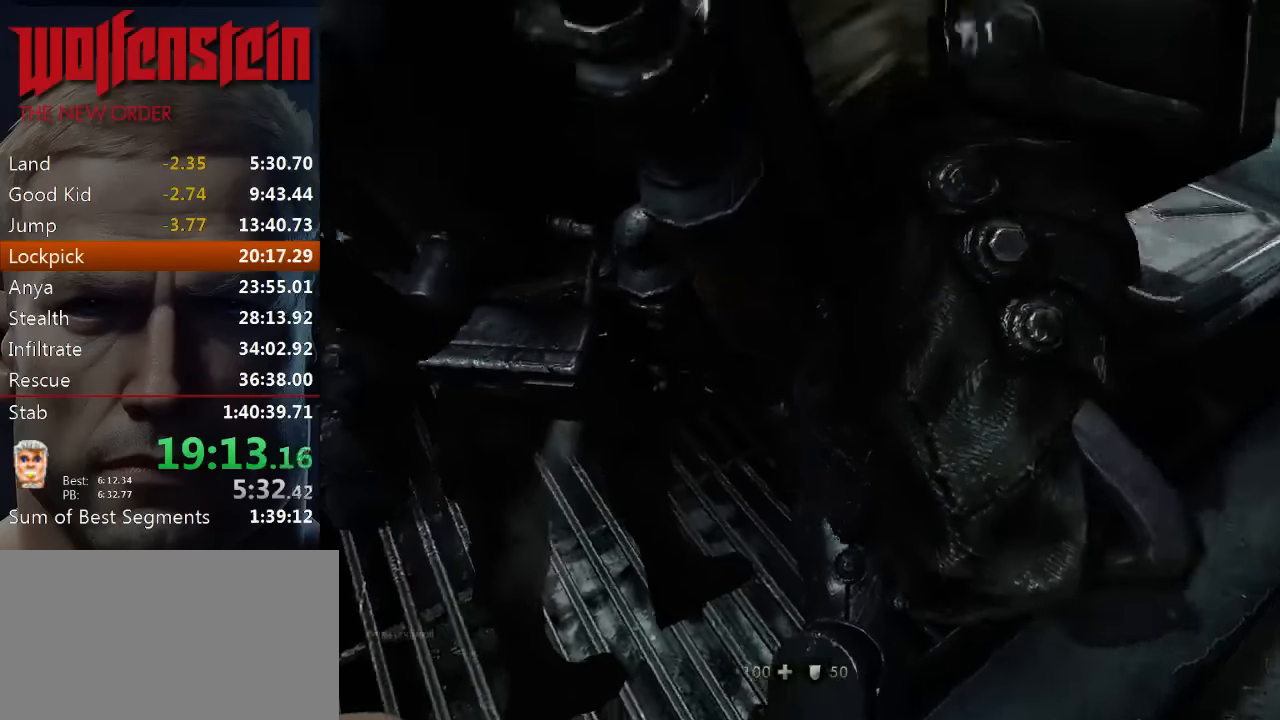
{"keys": [], "mouse": [], "events": []}
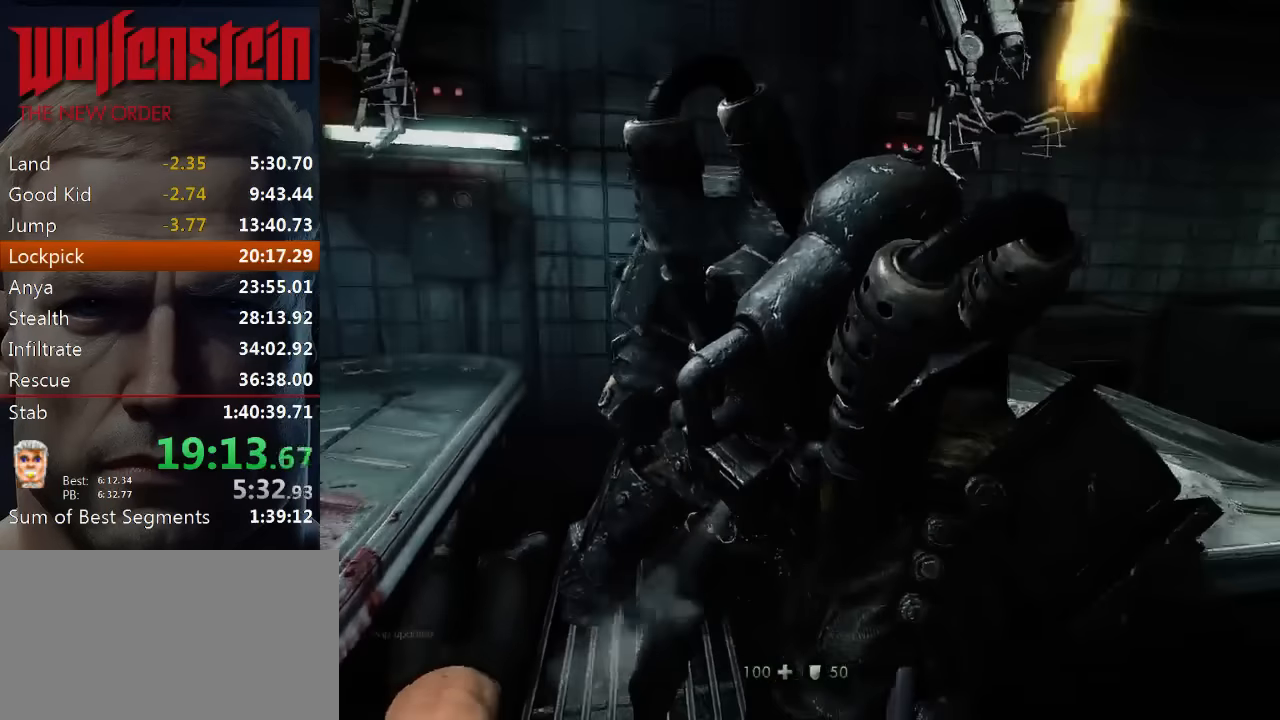
{"keys": [], "mouse": [], "events": []}
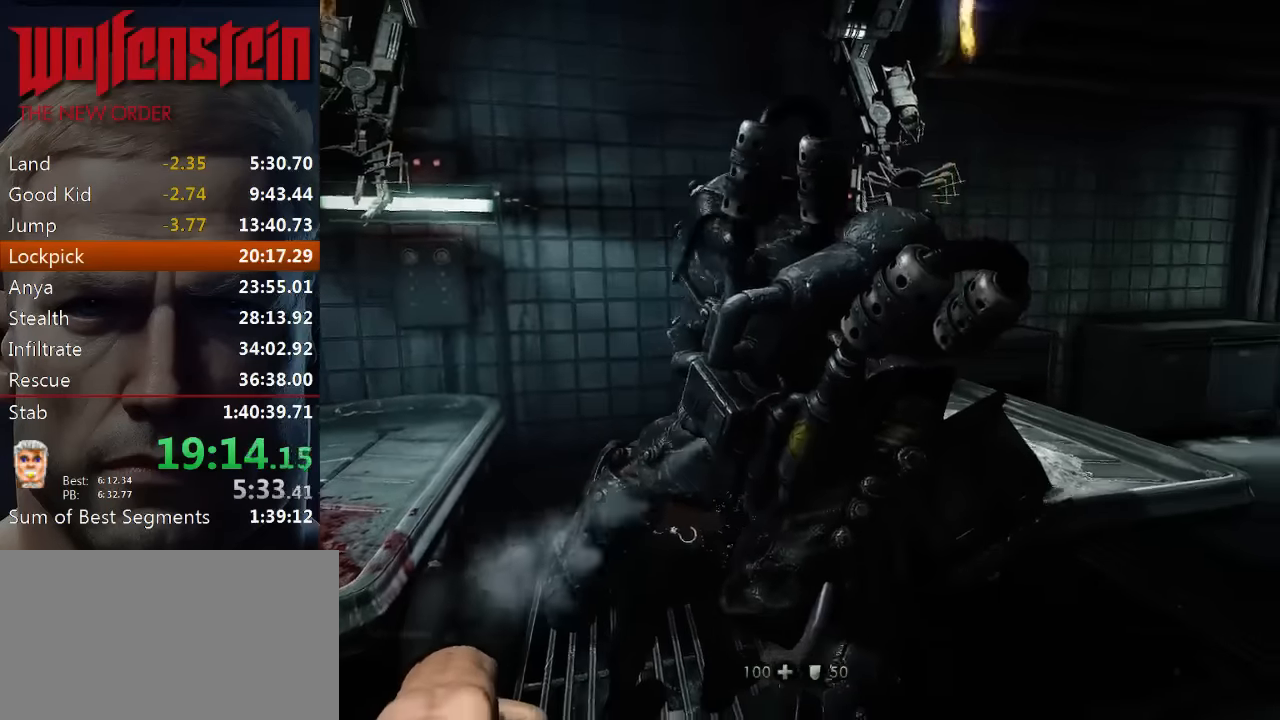
{"keys": ["d"], "mouse": [], "events": [[17, "d", "down"], [184, "d", "up"], [417, "d", "down"]]}
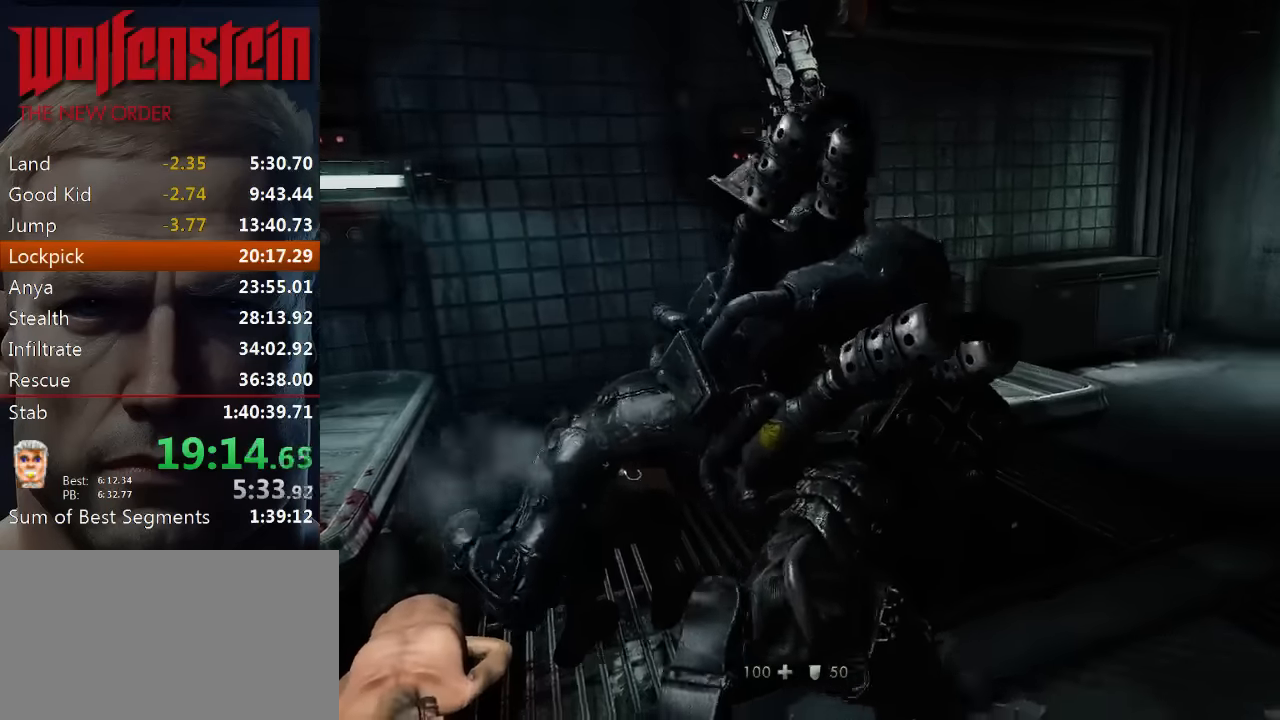
{"keys": ["d"], "mouse": [], "events": []}
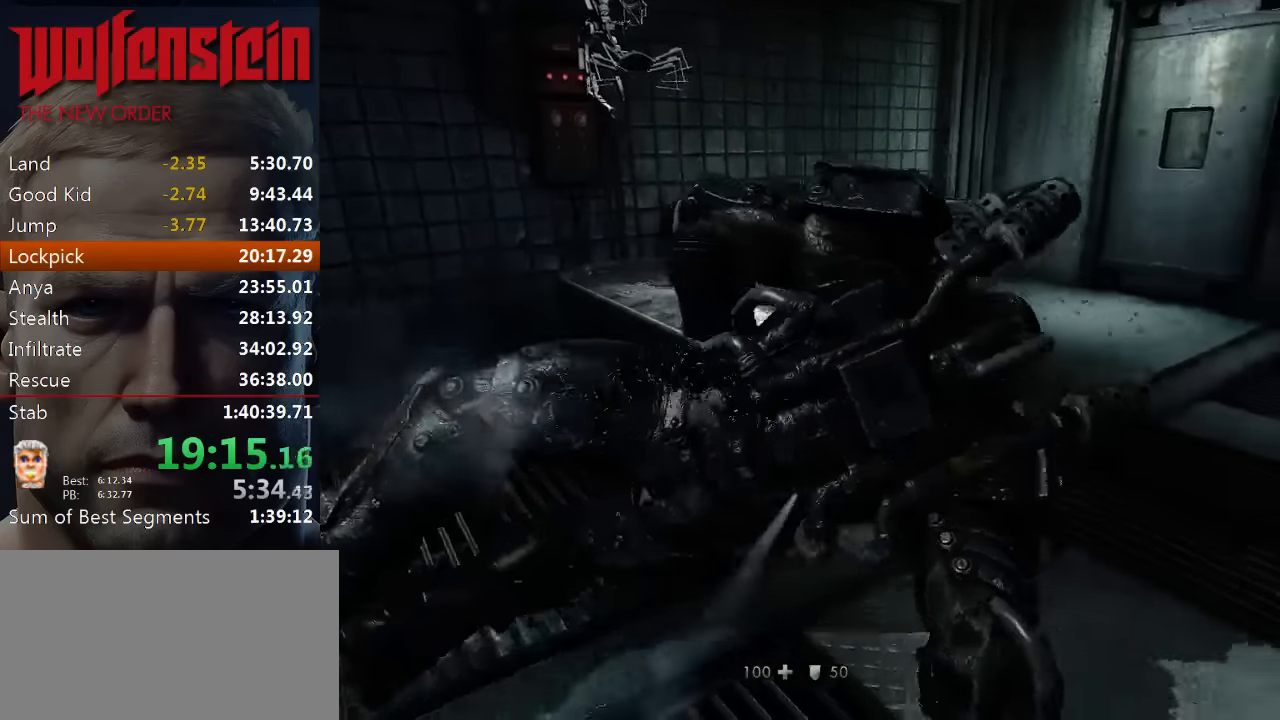
{"keys": ["d", "w"], "mouse": [], "events": [[467, "w", "down"]]}
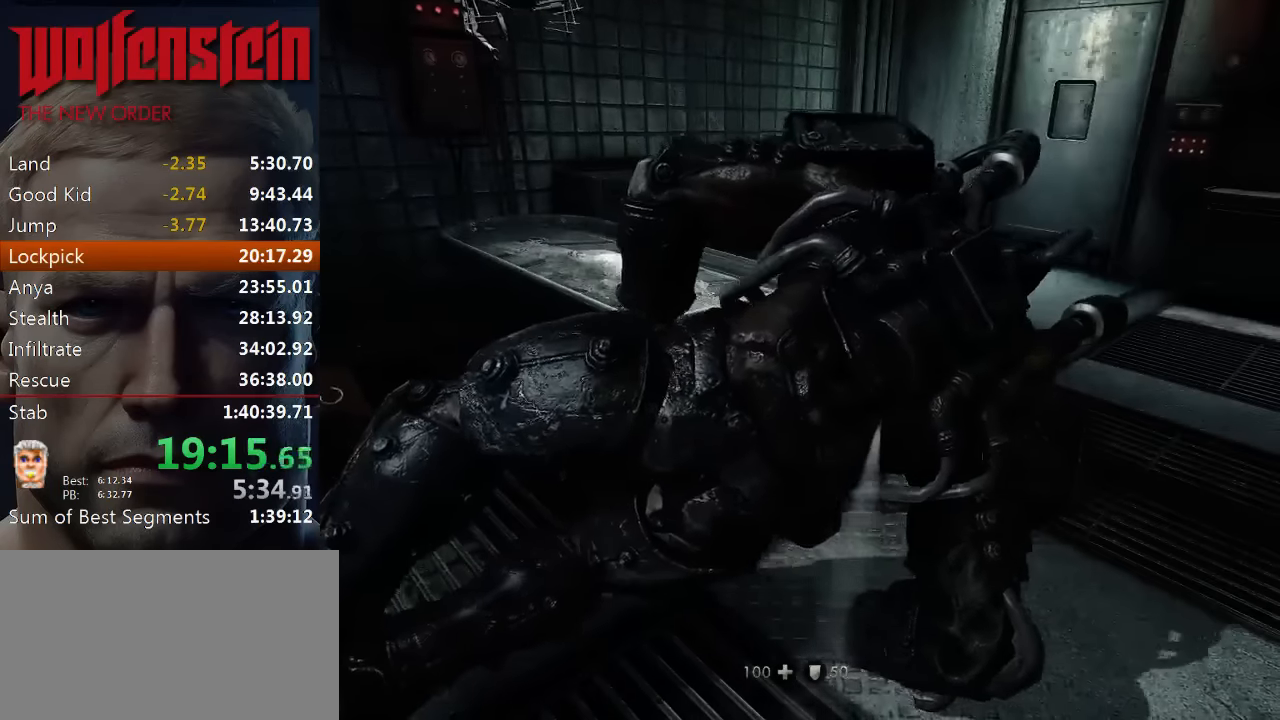
{"keys": ["d"], "mouse": [], "events": [[267, "w", "up"]]}
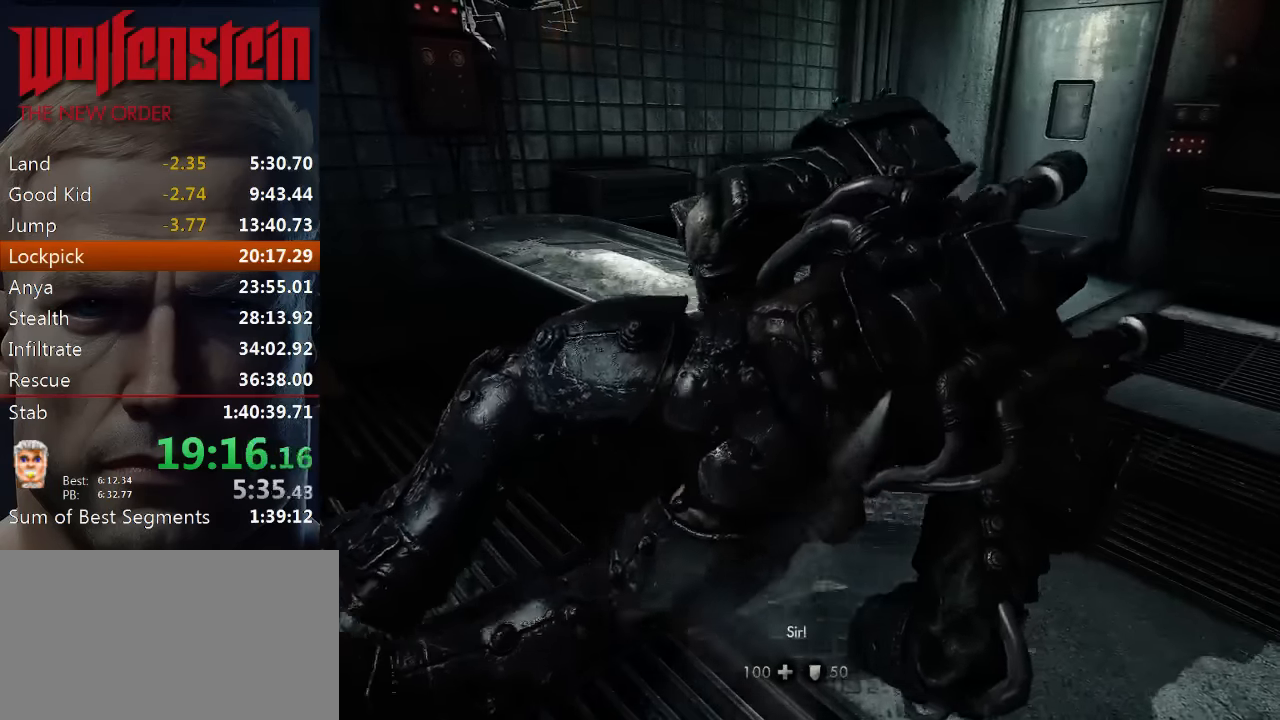
{"keys": ["d"], "mouse": [], "events": [[284, "w", "down"], [450, "w", "up"]]}
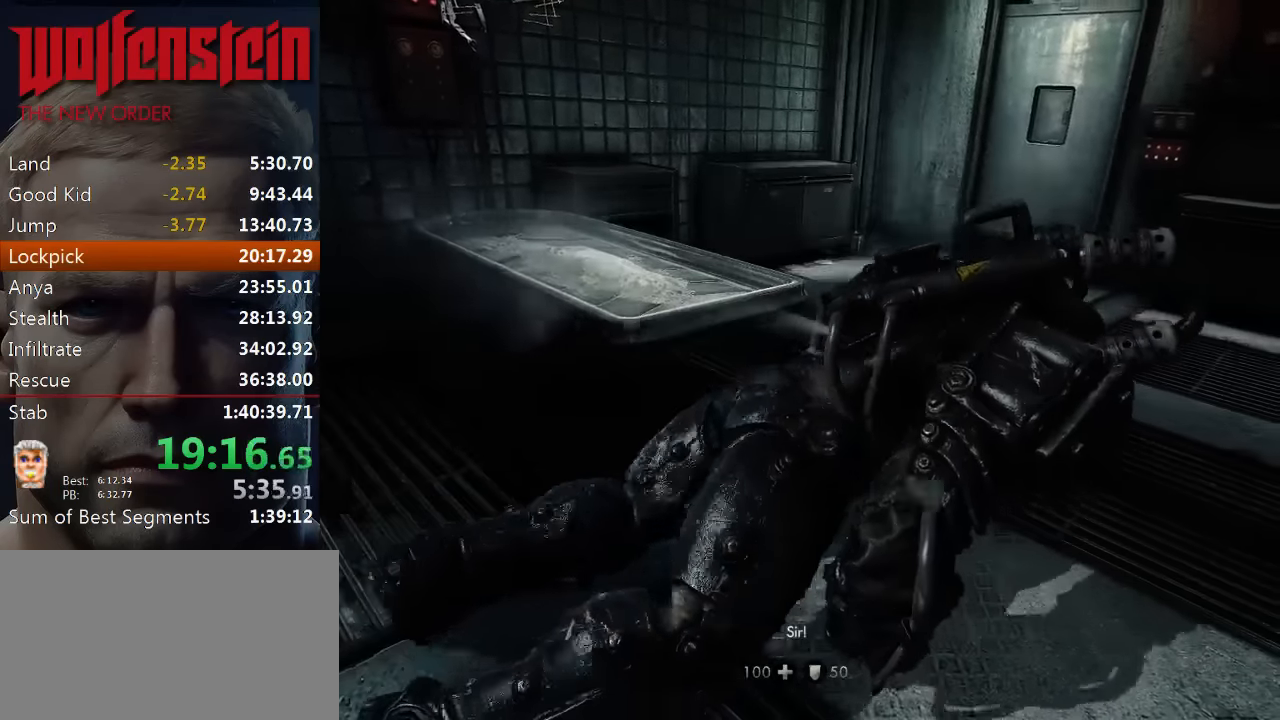
{"keys": ["d"], "mouse": [], "events": [[217, "s", "down"], [417, "s", "up"]]}
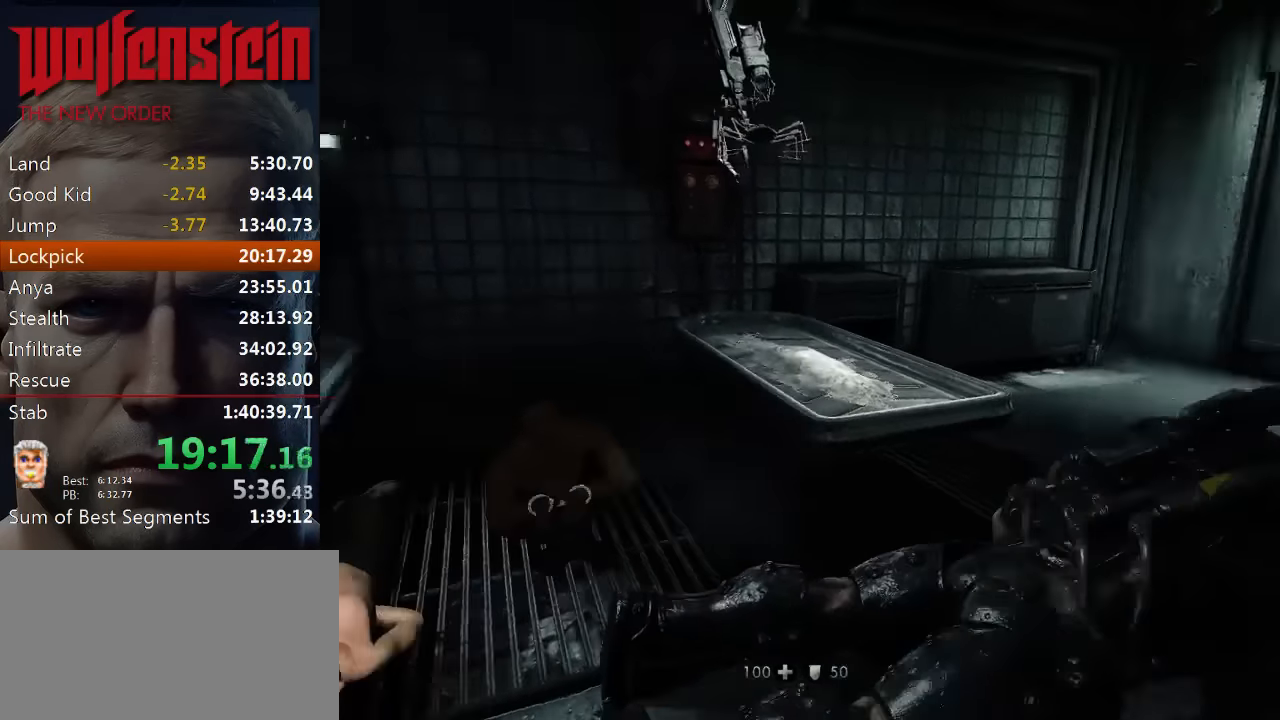
{"keys": ["s"], "mouse": [], "events": [[84, "d", "up"], [117, "s", "down"], [217, "d", "down"], [284, "s", "up"], [450, "s", "down"], [484, "d", "up"]]}
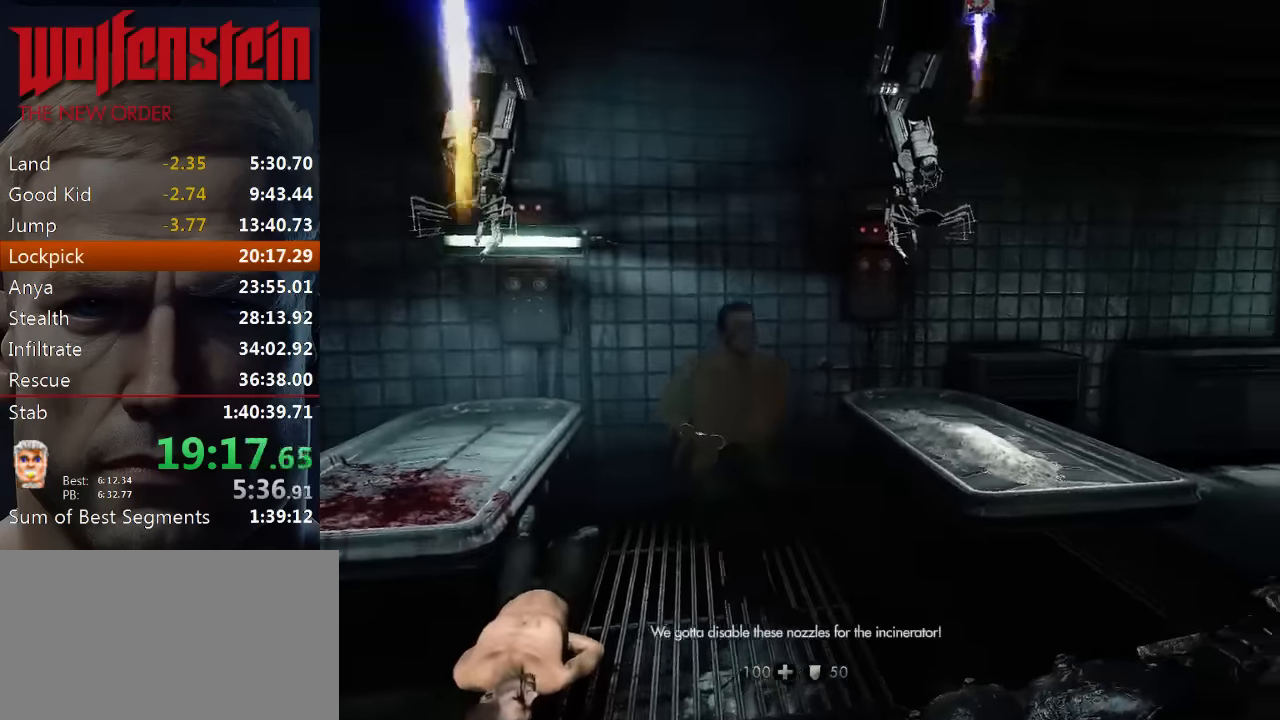
{"keys": [], "mouse": [], "events": [[84, "d", "down"], [117, "s", "up"], [417, "d", "up"]]}
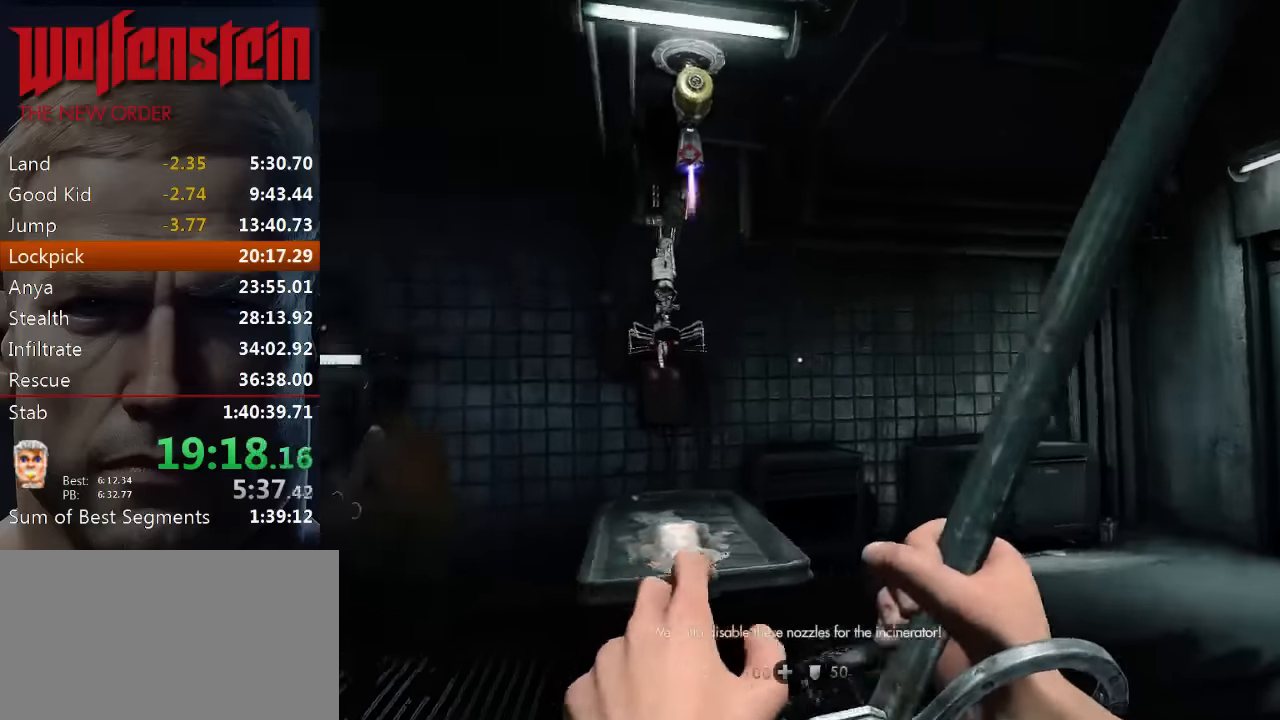
{"keys": ["w"], "mouse": [], "events": [[17, "w", "down"], [267, "space", "down"], [500, "space", "up"]]}
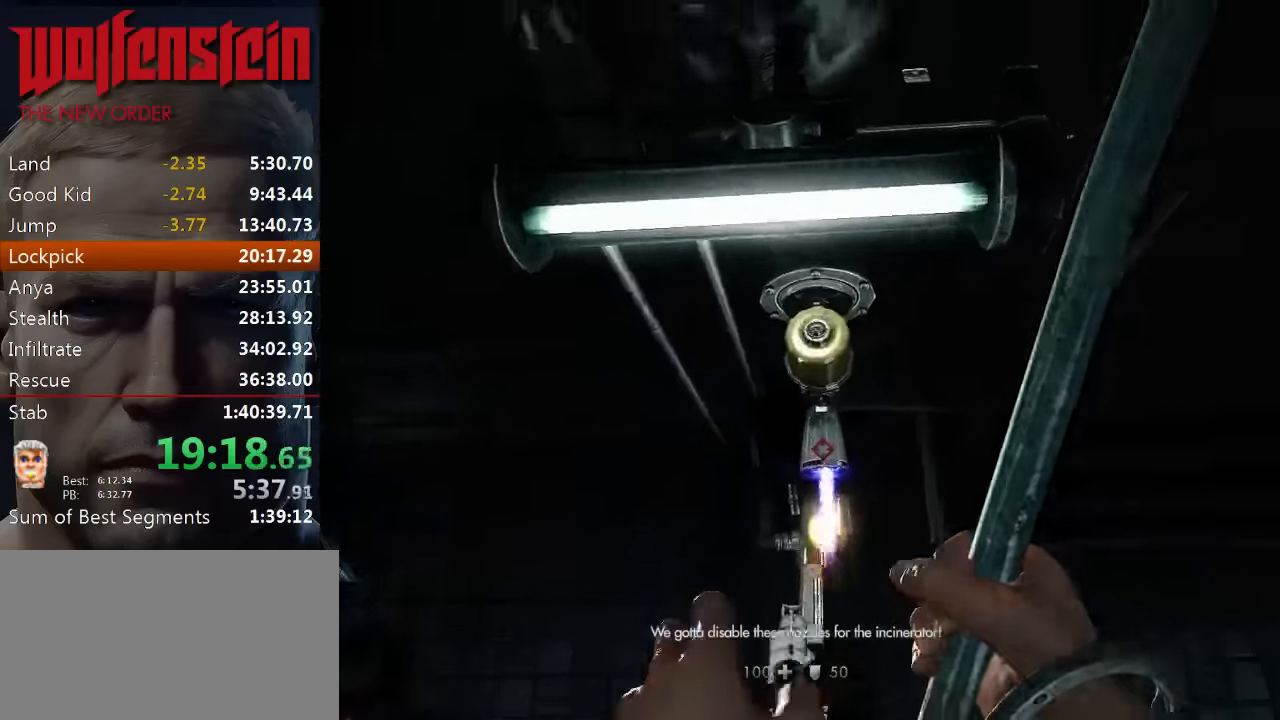
{"keys": [], "mouse": [], "events": [[100, "a", "down"], [133, "mouse_left", "down"], [133, "w", "up"], [200, "mouse_left", "up"], [233, "a", "up"], [267, "mouse_left", "down"], [300, "s", "down"], [333, "a", "down"], [367, "mouse_left", "up"], [450, "a", "up"], [450, "s", "up"]]}
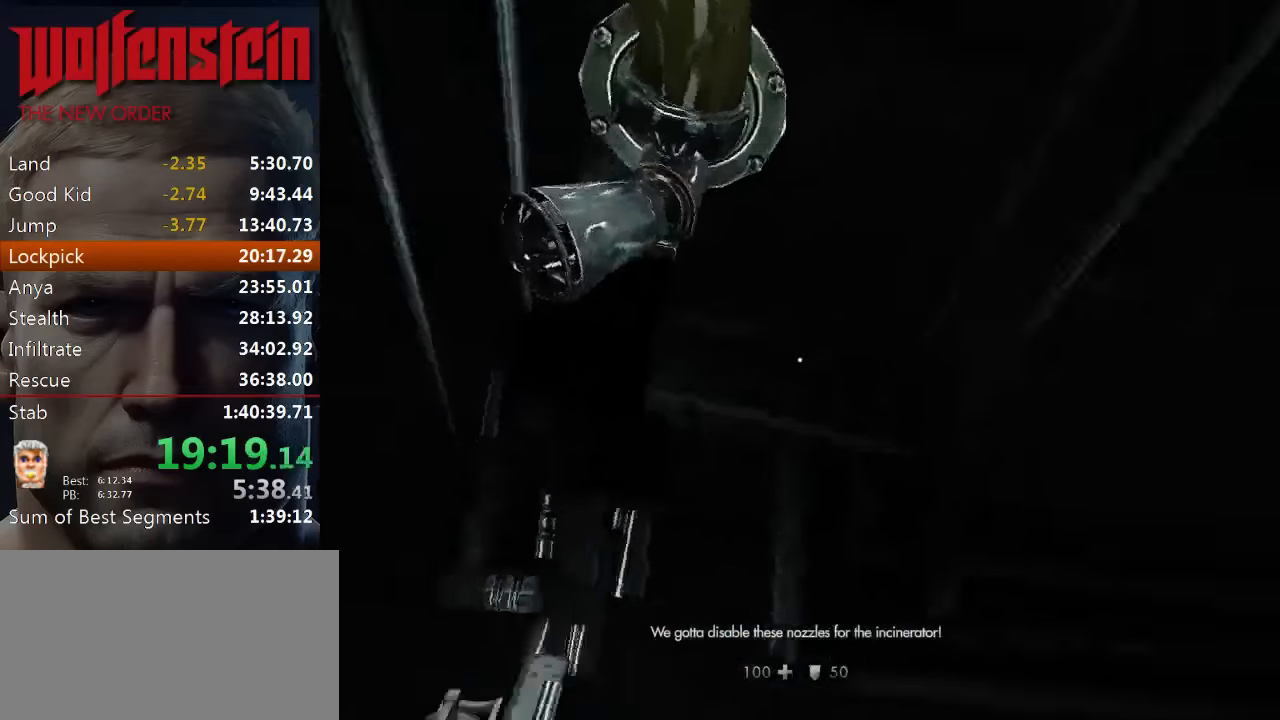
{"keys": ["w"], "mouse": [], "events": [[350, "w", "down"]]}
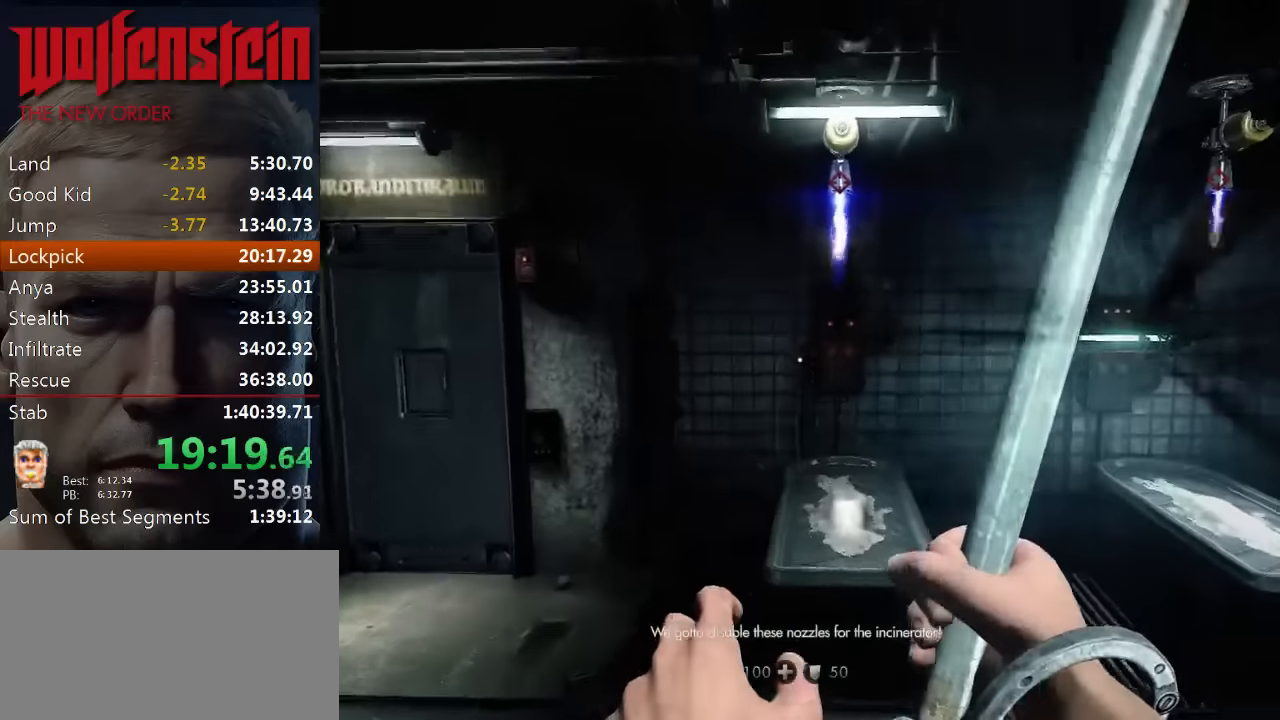
{"keys": ["w"], "mouse": [], "events": [[117, "space", "down"], [283, "space", "up"]]}
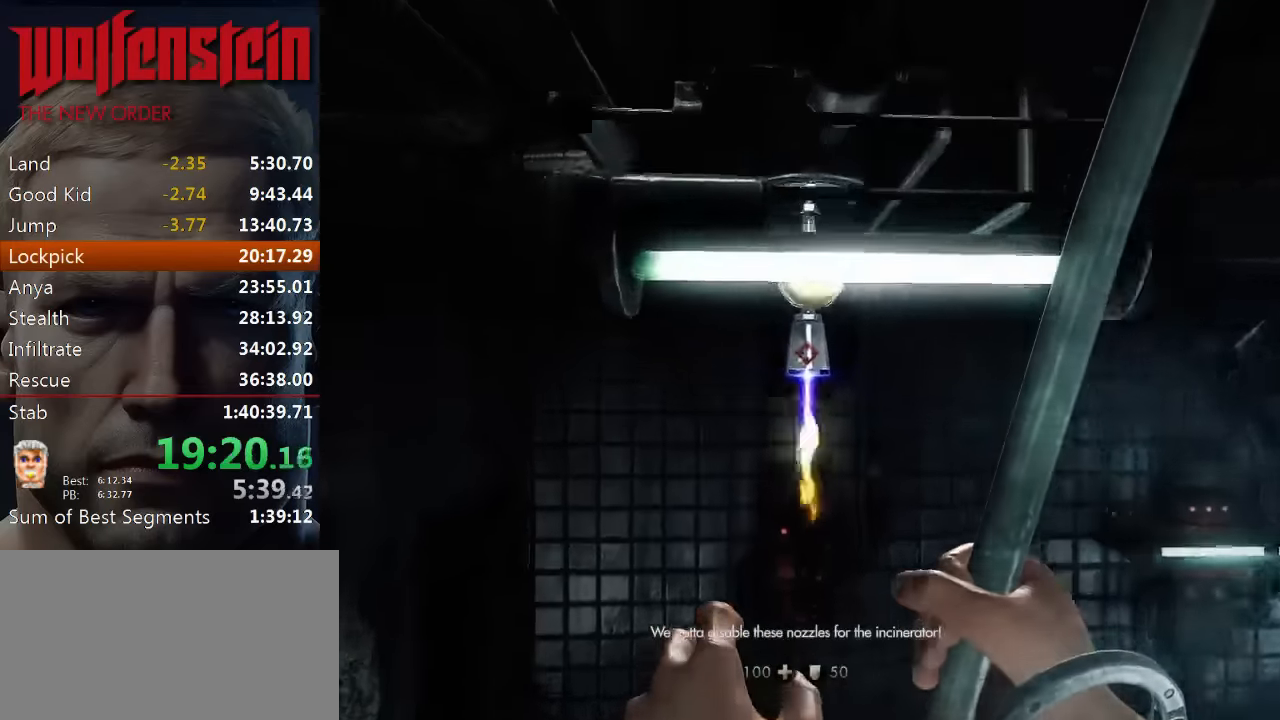
{"keys": [], "mouse": [], "events": [[150, "mouse_left", "down"], [250, "a", "down"], [283, "mouse_left", "up"], [350, "a", "up"], [350, "mouse_left", "down"], [350, "w", "up"], [417, "mouse_left", "up"]]}
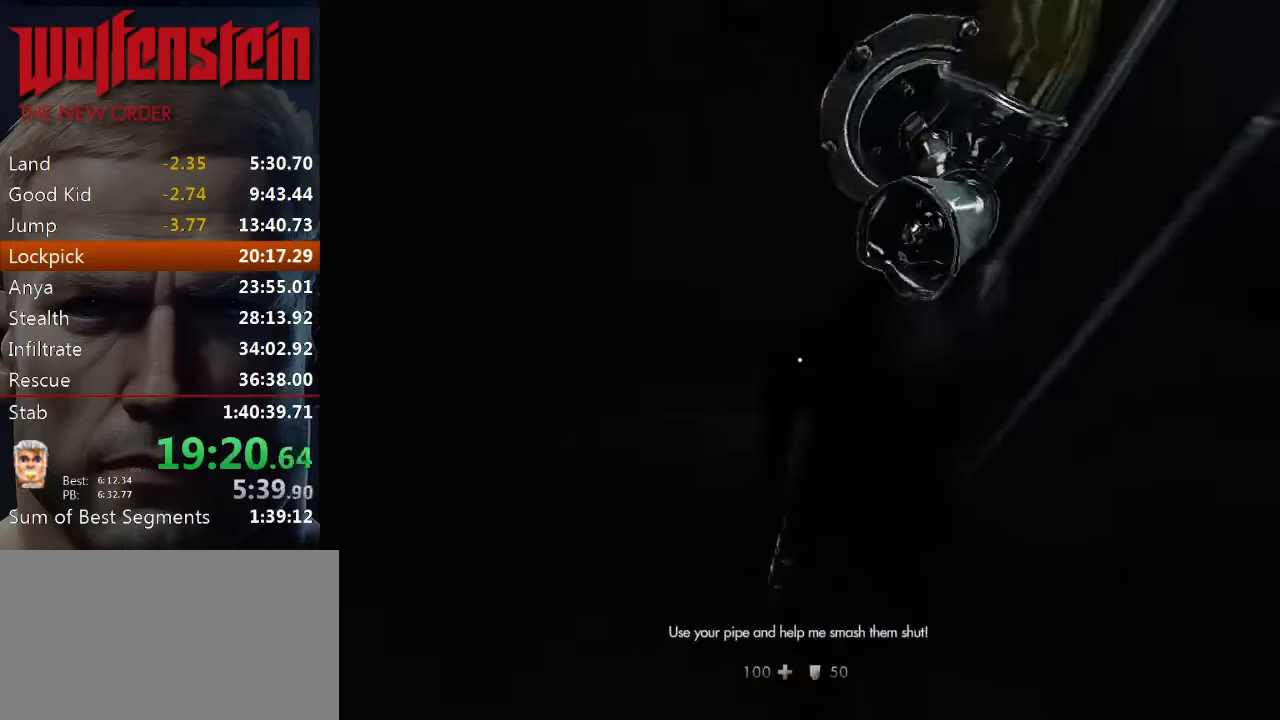
{"keys": ["shift", "w"], "mouse": [], "events": [[300, "w", "down"], [450, "shift", "down"]]}
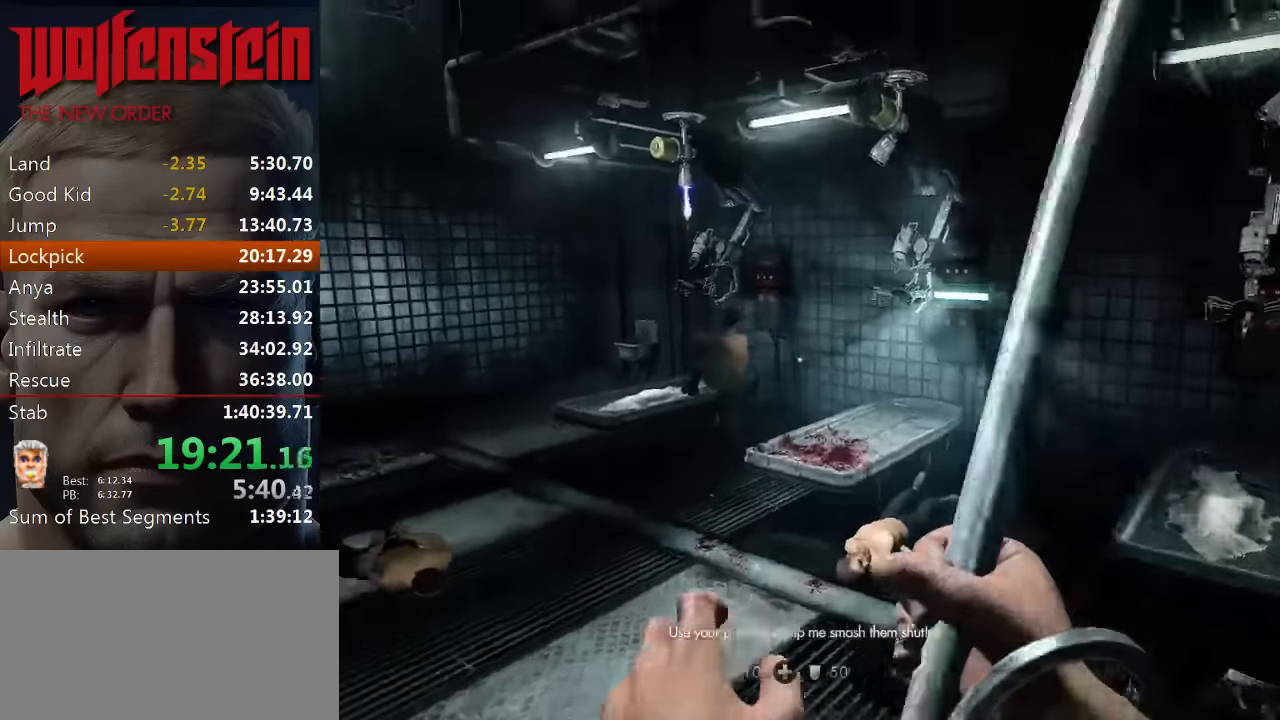
{"keys": ["a", "w"], "mouse": [], "events": [[183, "shift", "up"], [300, "a", "down"], [400, "w", "up"], [467, "w", "down"]]}
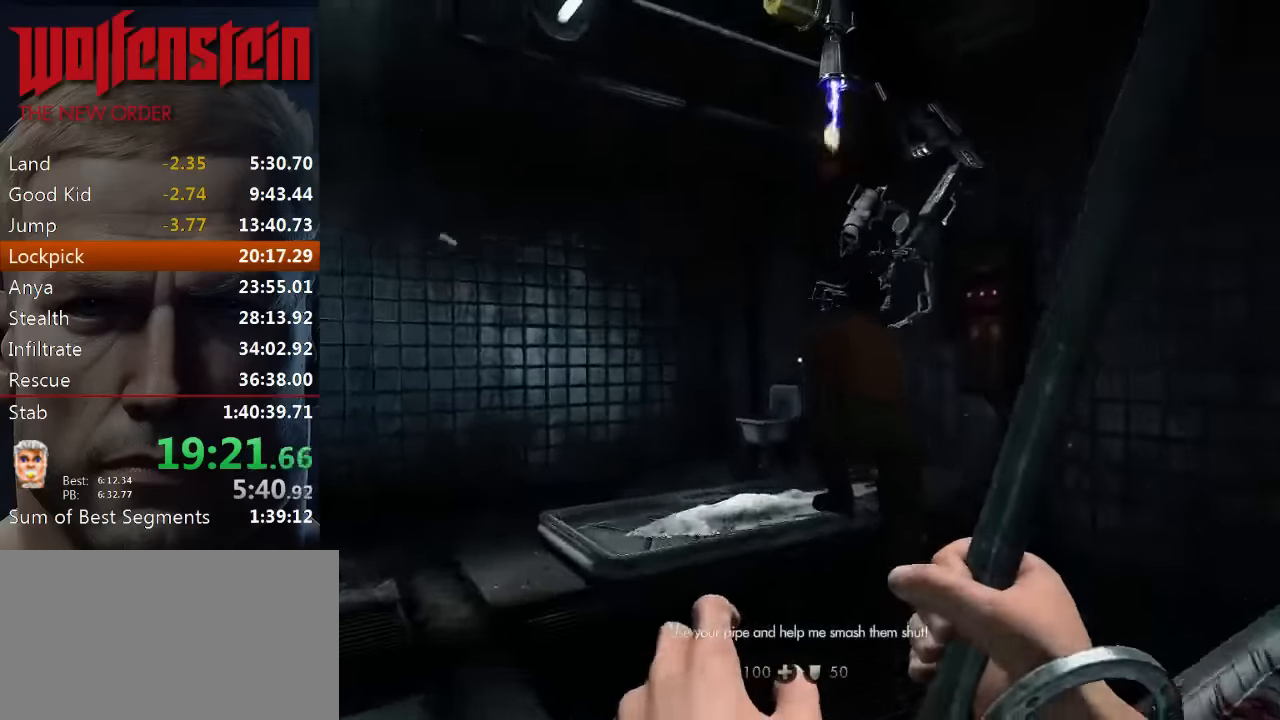
{"keys": ["a"], "mouse": [], "events": [[33, "a", "up"], [200, "space", "down"], [367, "space", "up"], [433, "w", "up"], [500, "a", "down"]]}
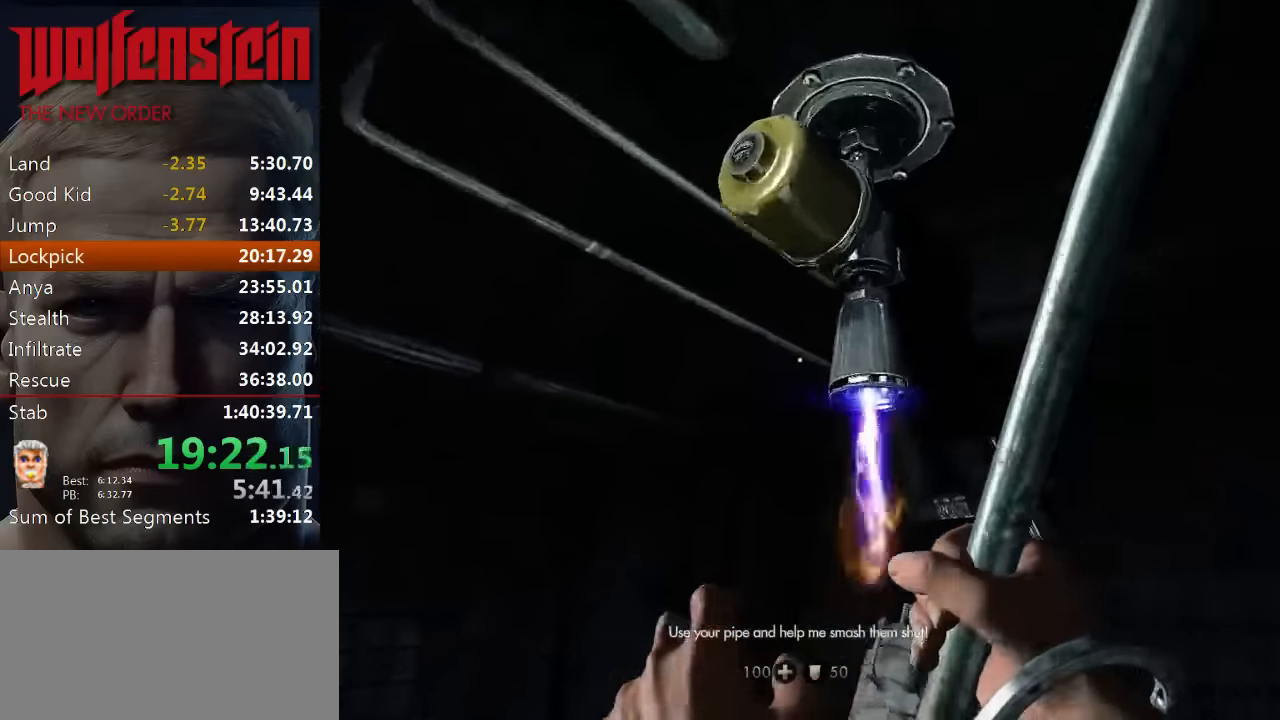
{"keys": ["space", "w"], "mouse": [], "events": [[167, "w", "down"], [367, "a", "up"], [467, "space", "down"]]}
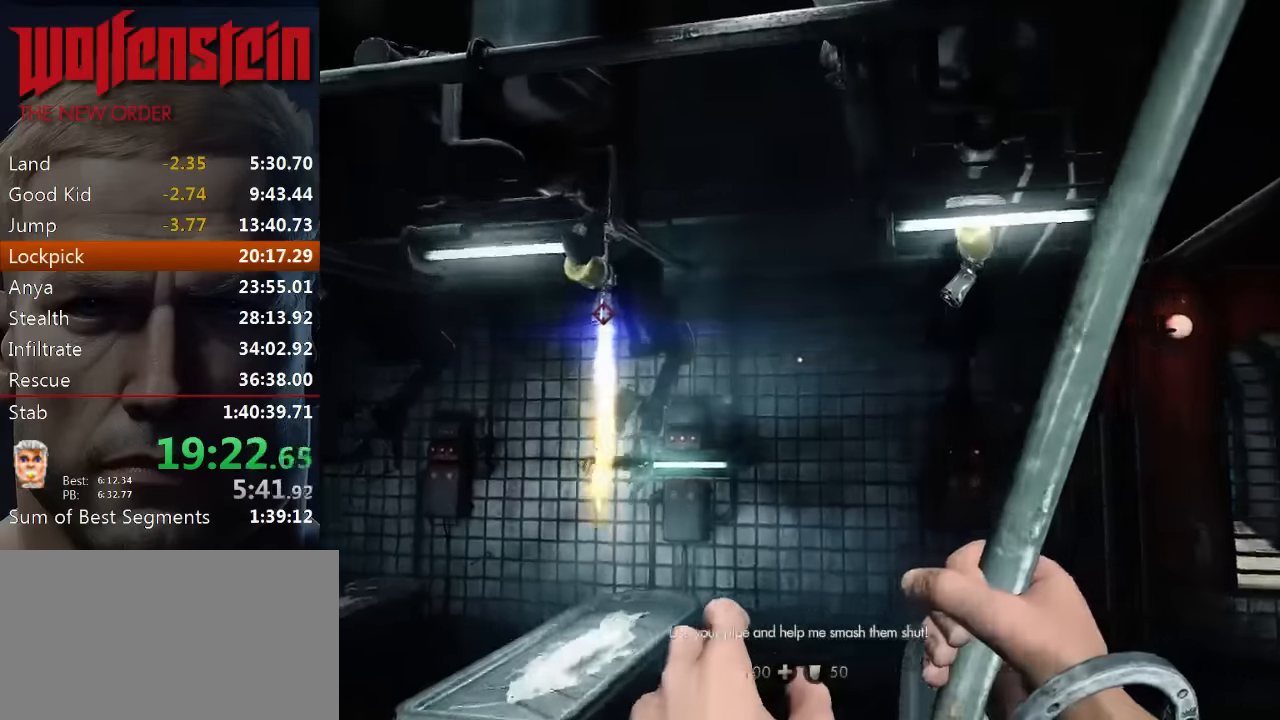
{"keys": ["a"], "mouse": [], "events": [[183, "space", "up"], [300, "a", "down"], [367, "w", "up"]]}
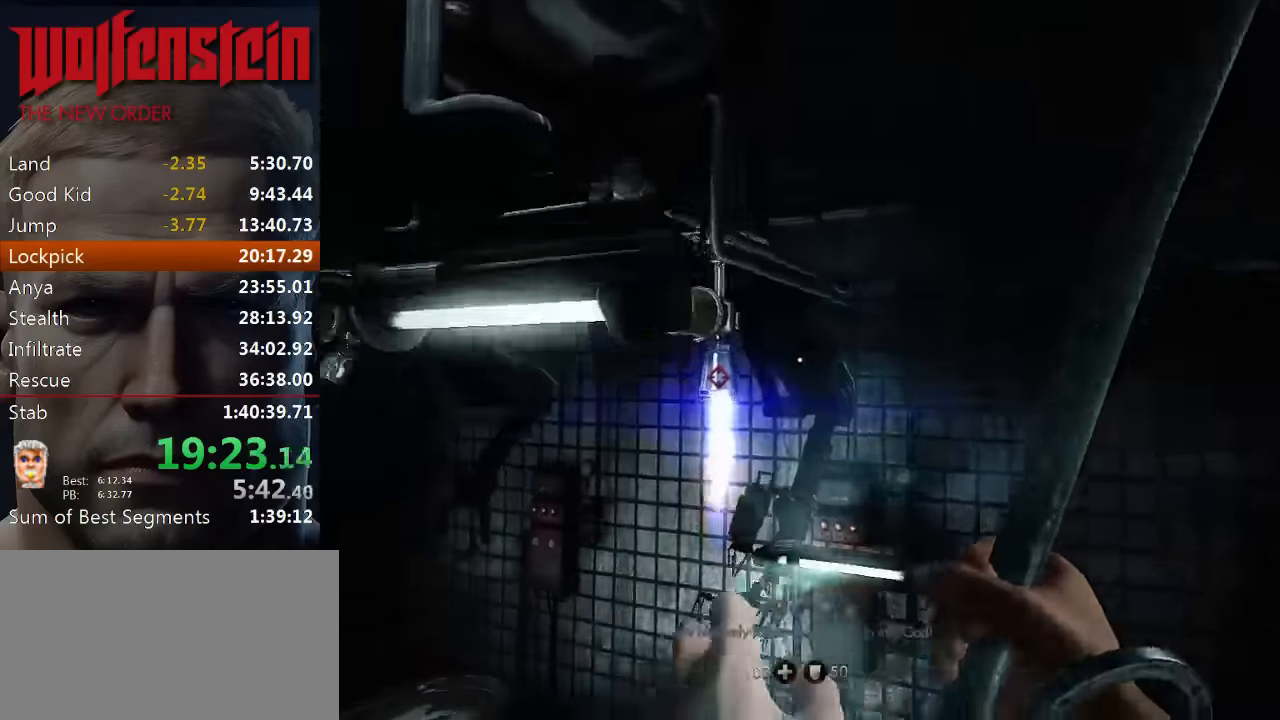
{"keys": ["space"], "mouse": [], "events": [[67, "w", "down"], [100, "a", "up"], [200, "mouse_left", "down"], [250, "w", "up"], [300, "mouse_left", "up"], [483, "space", "down"]]}
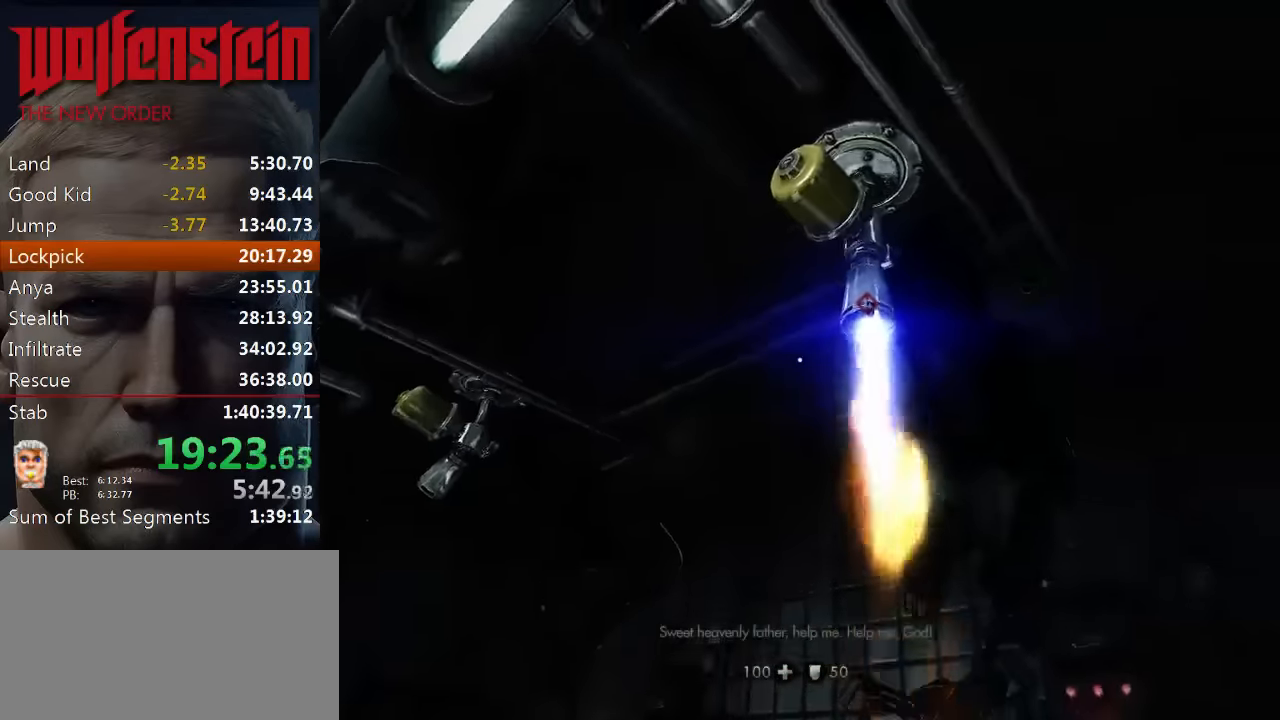
{"keys": ["a", "w"], "mouse": [], "events": [[150, "w", "down"], [217, "space", "up"], [283, "space", "down"], [417, "mouse_left", "down"], [417, "space", "up"], [450, "a", "down"], [483, "mouse_left", "up"]]}
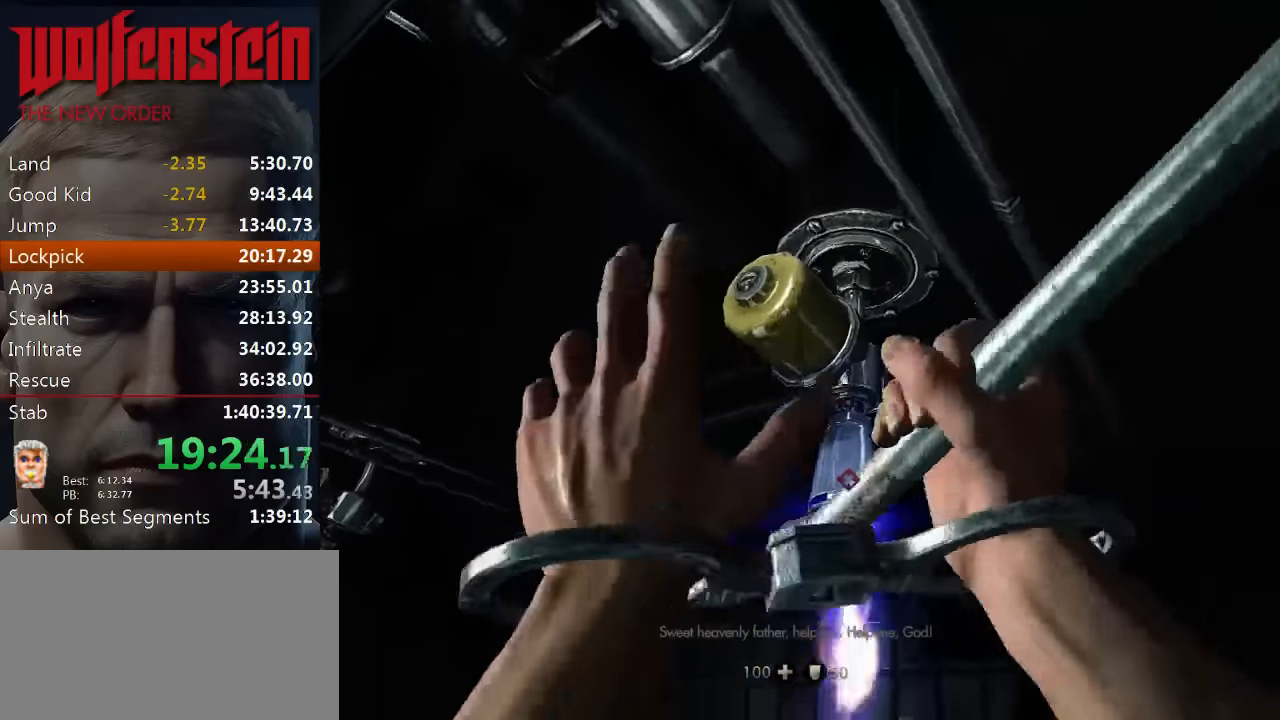
{"keys": [], "mouse": [], "events": [[50, "mouse_left", "down"], [83, "a", "up"], [83, "w", "up"], [150, "mouse_left", "up"], [183, "mouse_left", "down"], [283, "mouse_left", "up"]]}
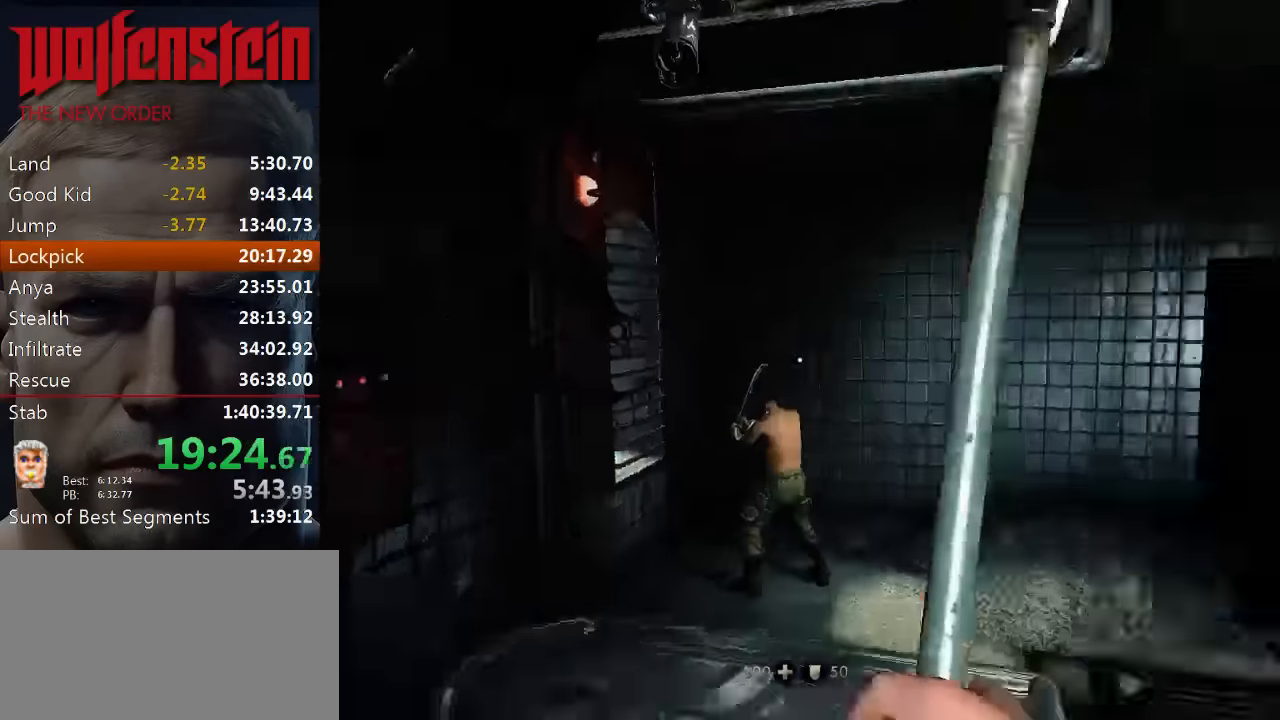
{"keys": ["d", "w"], "mouse": [], "events": [[17, "w", "down"], [83, "shift", "down"], [266, "d", "down"], [333, "d", "up"], [500, "d", "down"], [500, "shift", "up"]]}
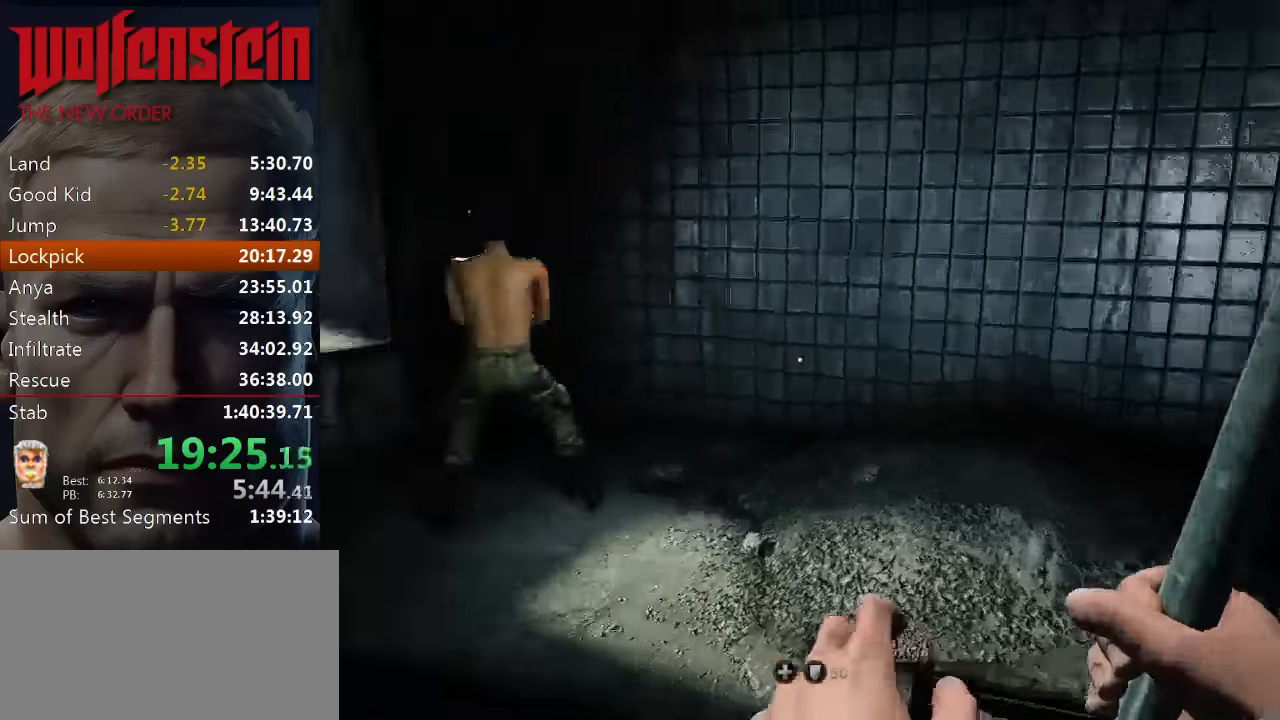
{"keys": ["a", "w"], "mouse": [], "events": [[100, "d", "up"], [433, "a", "down"]]}
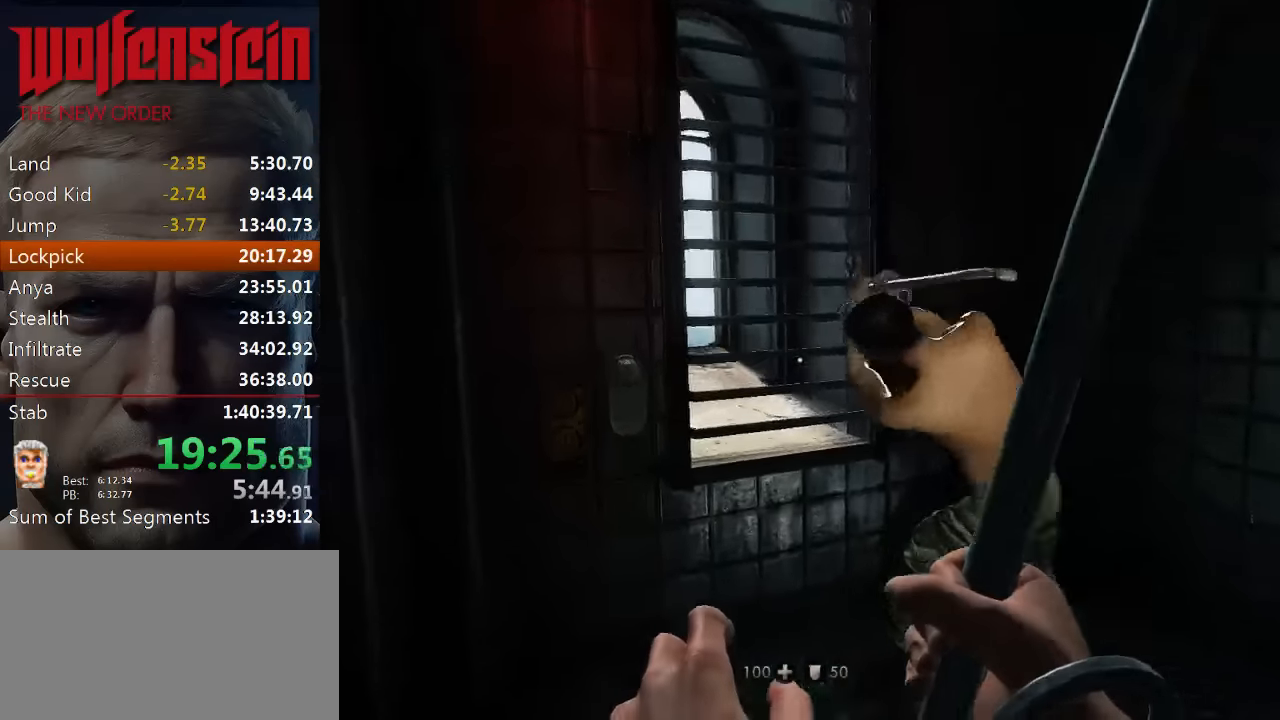
{"keys": [], "mouse": [], "events": [[33, "a", "up"], [133, "w", "up"]]}
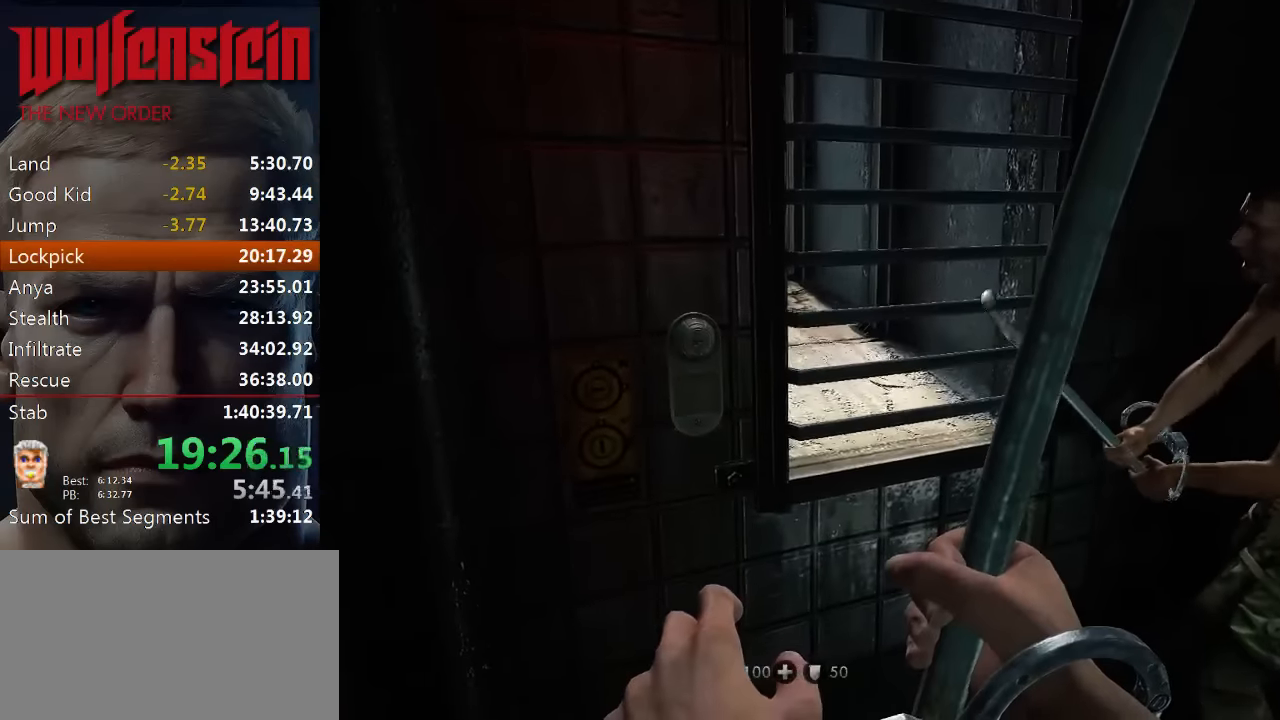
{"keys": [], "mouse": [], "events": [[100, "w", "down"], [200, "w", "up"]]}
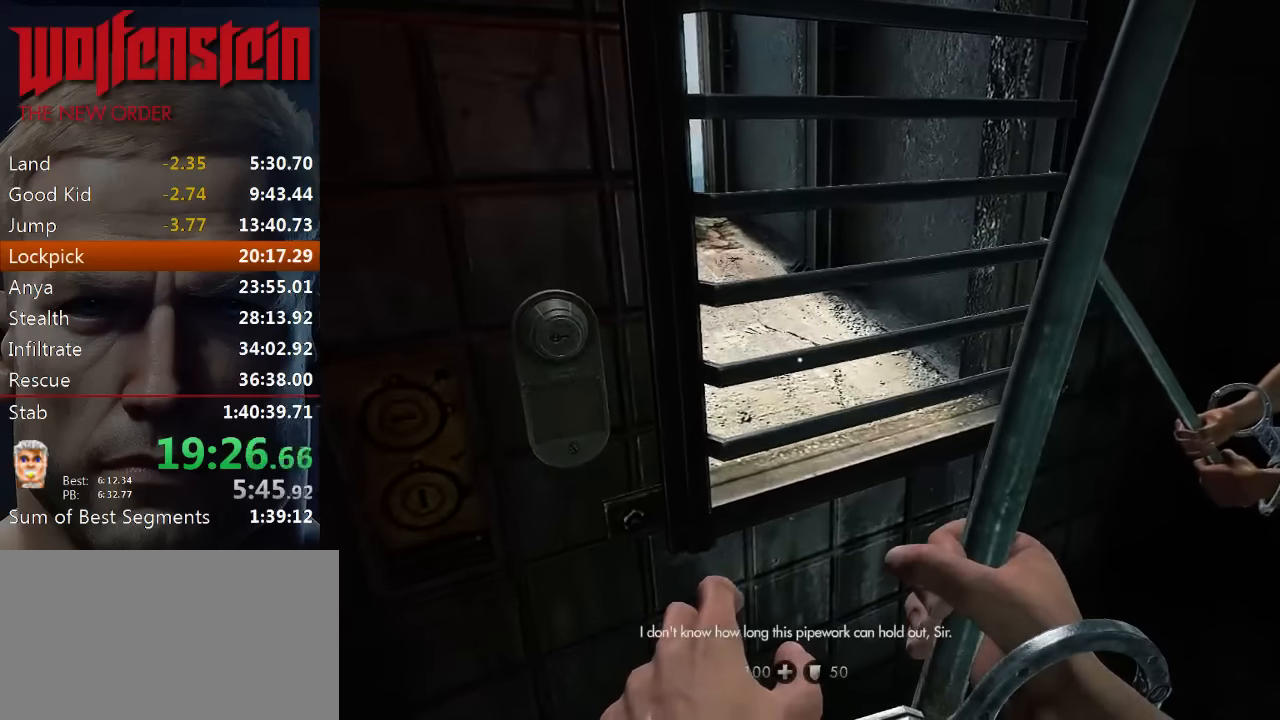
{"keys": [], "mouse": [], "events": [[183, "mouse_left", "down"], [183, "w", "down"], [250, "w", "up"], [283, "mouse_left", "up"], [350, "mouse_left", "down"], [416, "mouse_left", "up"]]}
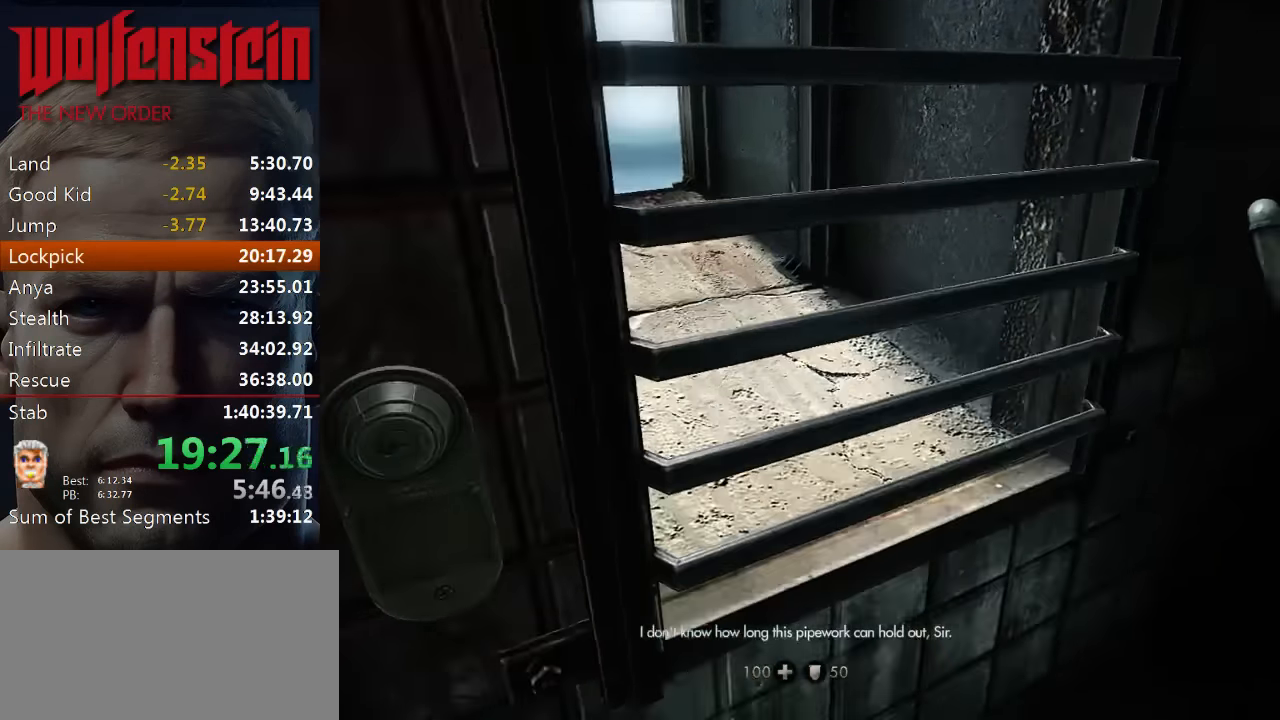
{"keys": [], "mouse": ["left"], "events": [[16, "mouse_left", "down"], [83, "mouse_left", "up"], [150, "s", "down"], [183, "mouse_left", "down"], [216, "mouse_left", "up"], [216, "s", "up"], [316, "mouse_left", "down"], [383, "mouse_left", "up"], [450, "mouse_left", "down"]]}